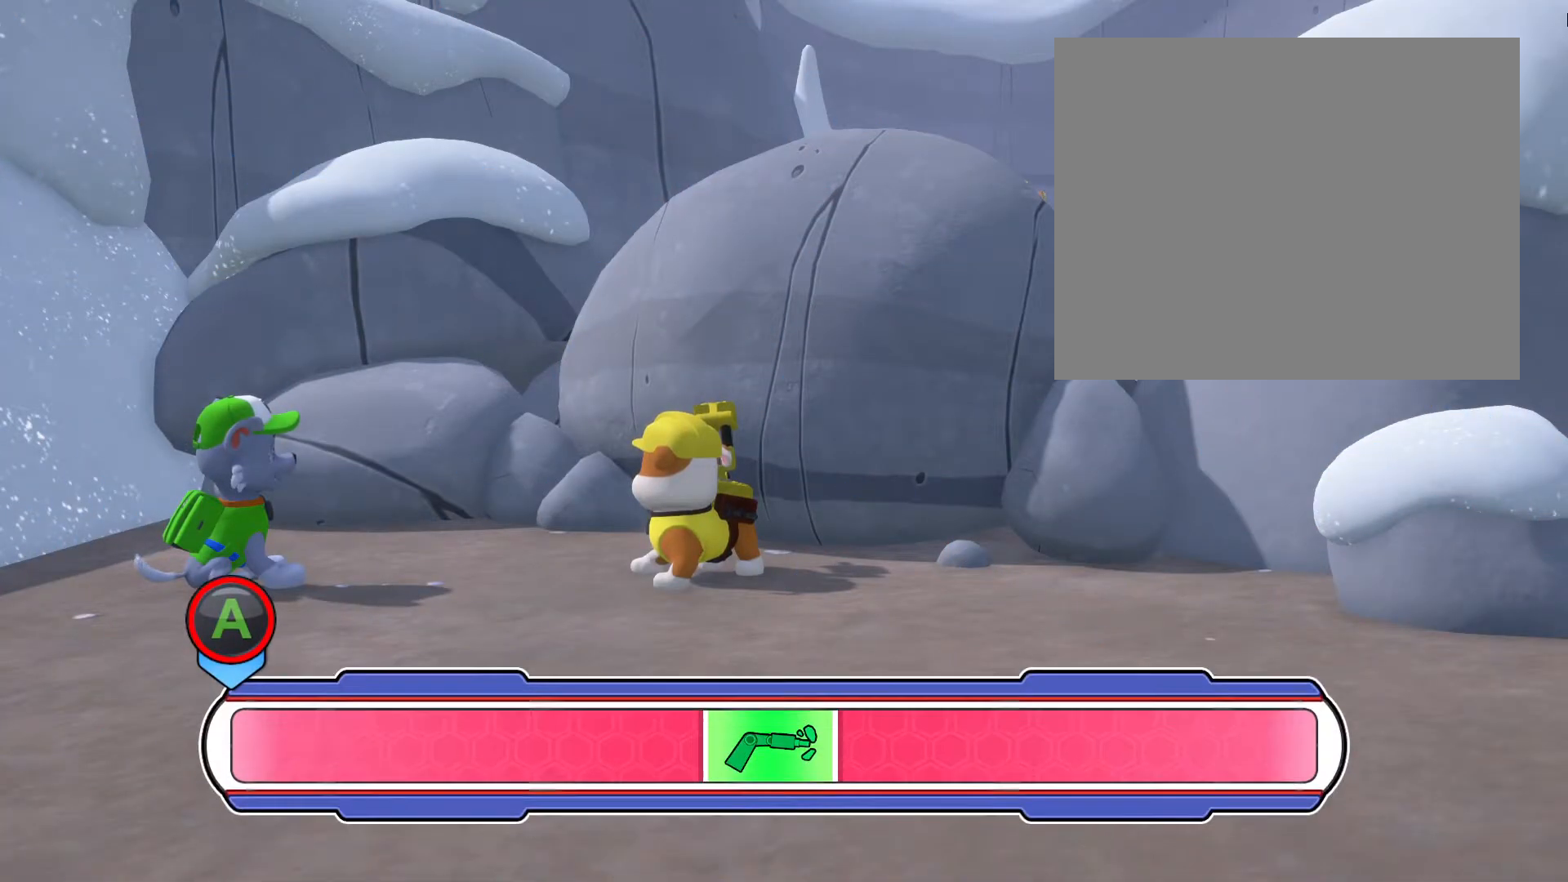
Gameplay with a controller (Xbox layout); each line is a JSON object with the inputs held at the frame after it. "events" lists button and stick changes between this image and that frame as [ms after this image, input, new state], when the widget could be followed in between. Not read: L2 L3 R2 R3 right_stick.
{"buttons": ["A"], "left_stick": "right", "events": [[133, "left_stick", "right"], [467, "A", "down"]]}
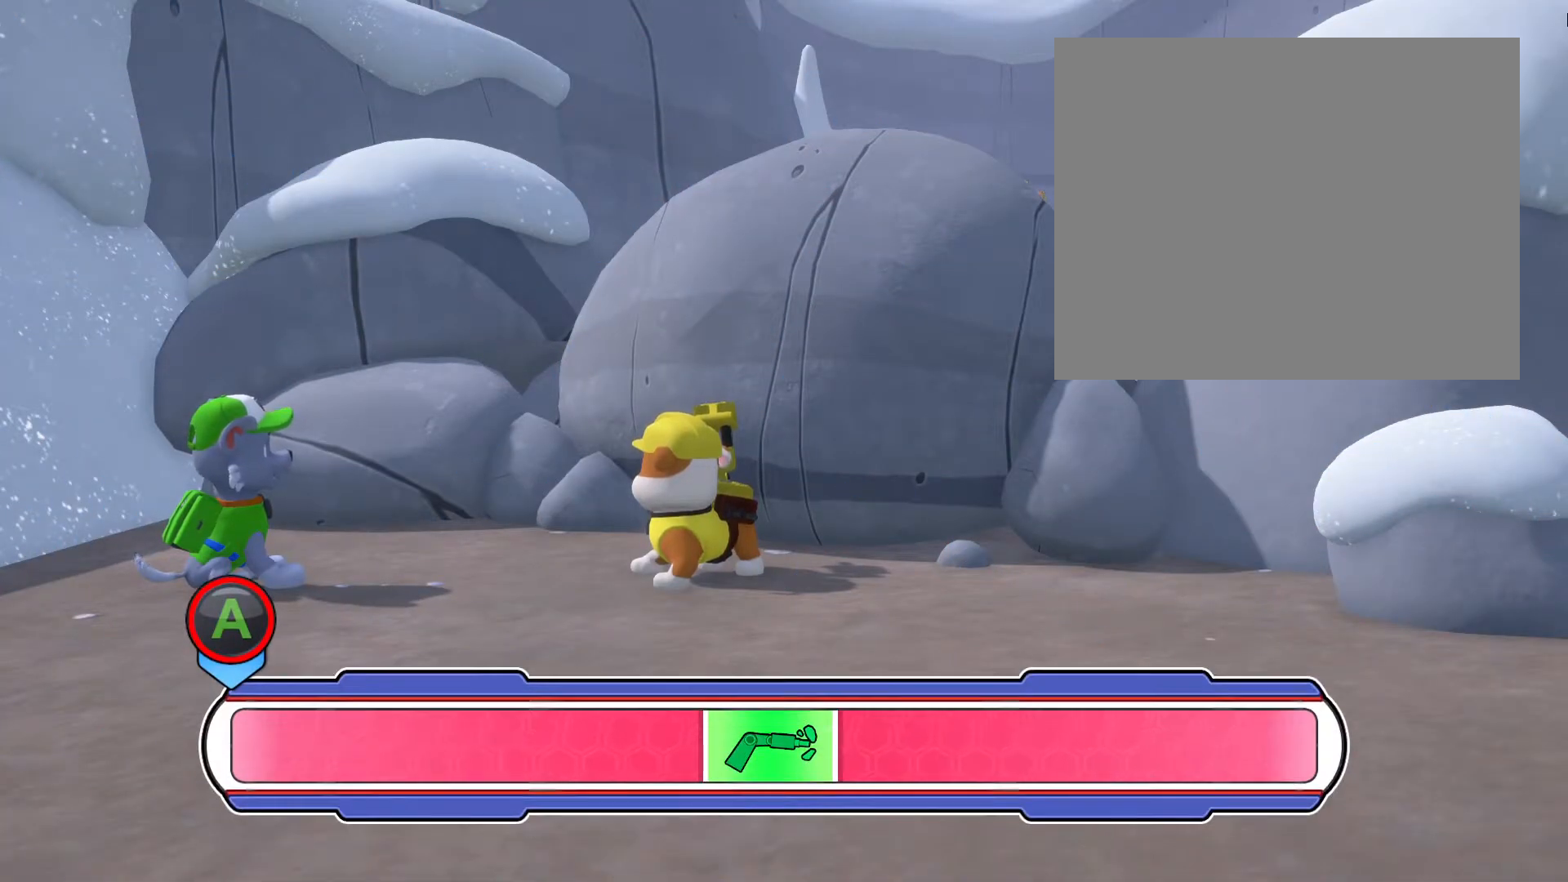
{"buttons": [], "left_stick": "left", "events": [[83, "left_stick", "center"], [283, "A", "up"], [433, "left_stick", "left"]]}
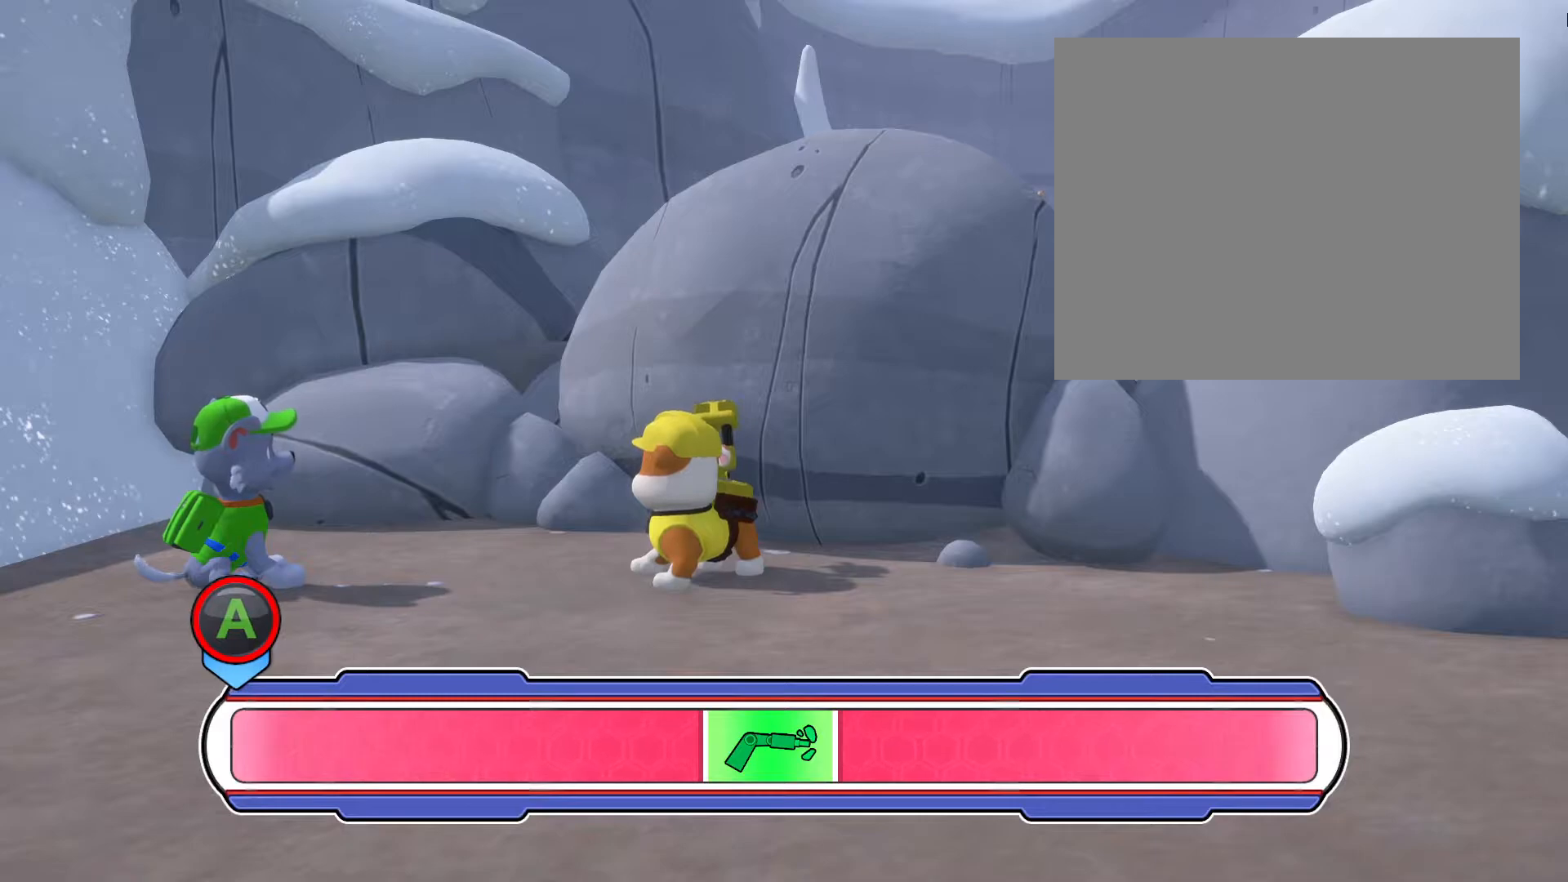
{"buttons": [], "left_stick": "center", "events": [[217, "A", "down"], [417, "A", "up"], [483, "left_stick", "center"]]}
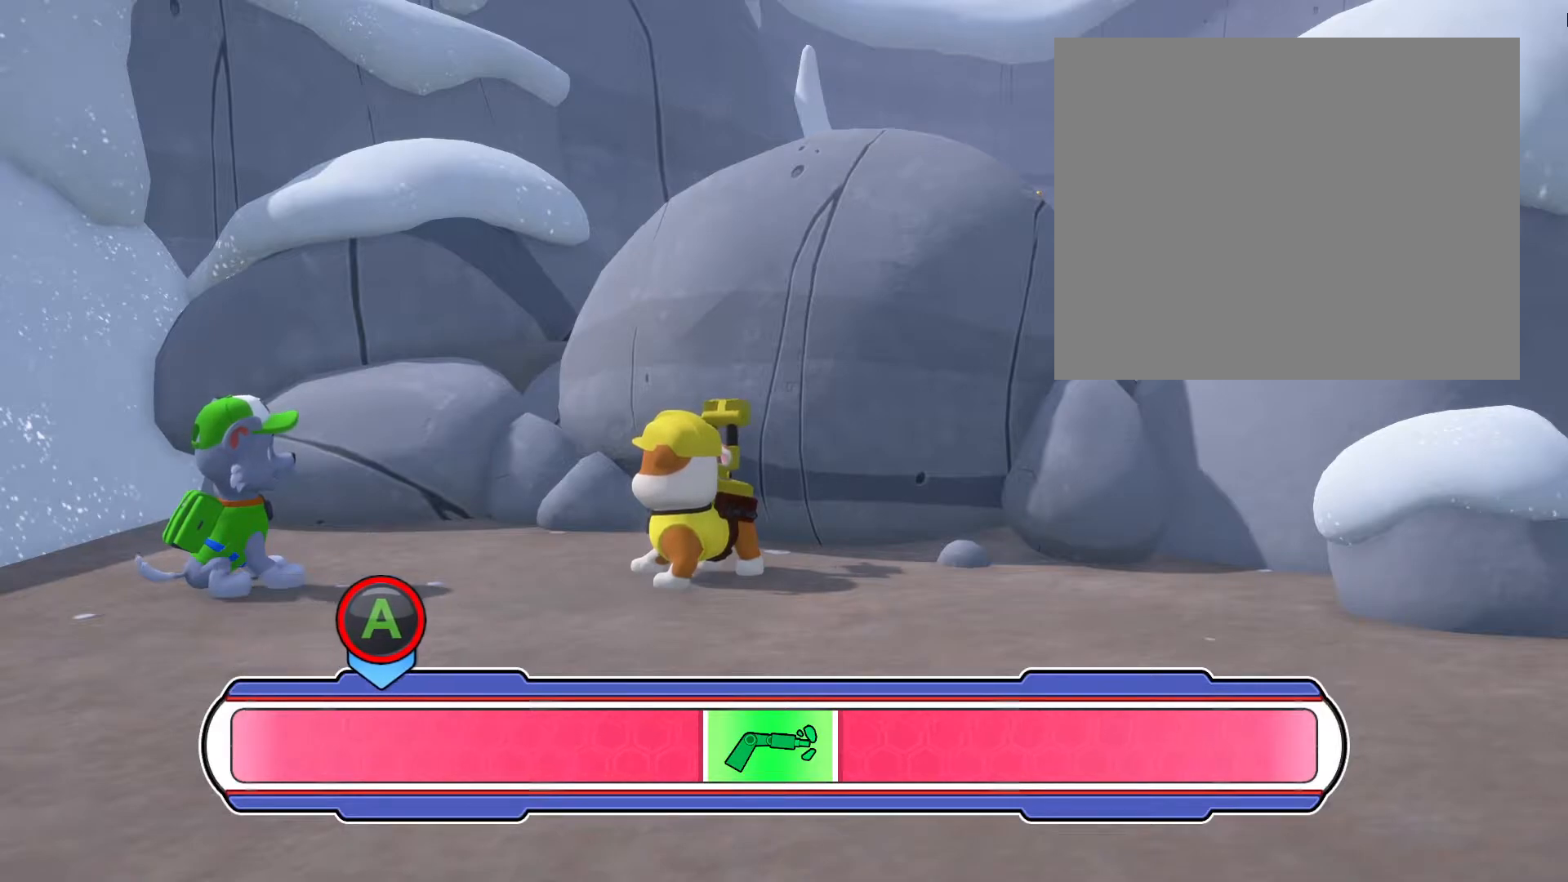
{"buttons": ["A"], "left_stick": "right", "events": [[217, "left_stick", "right"], [483, "A", "down"]]}
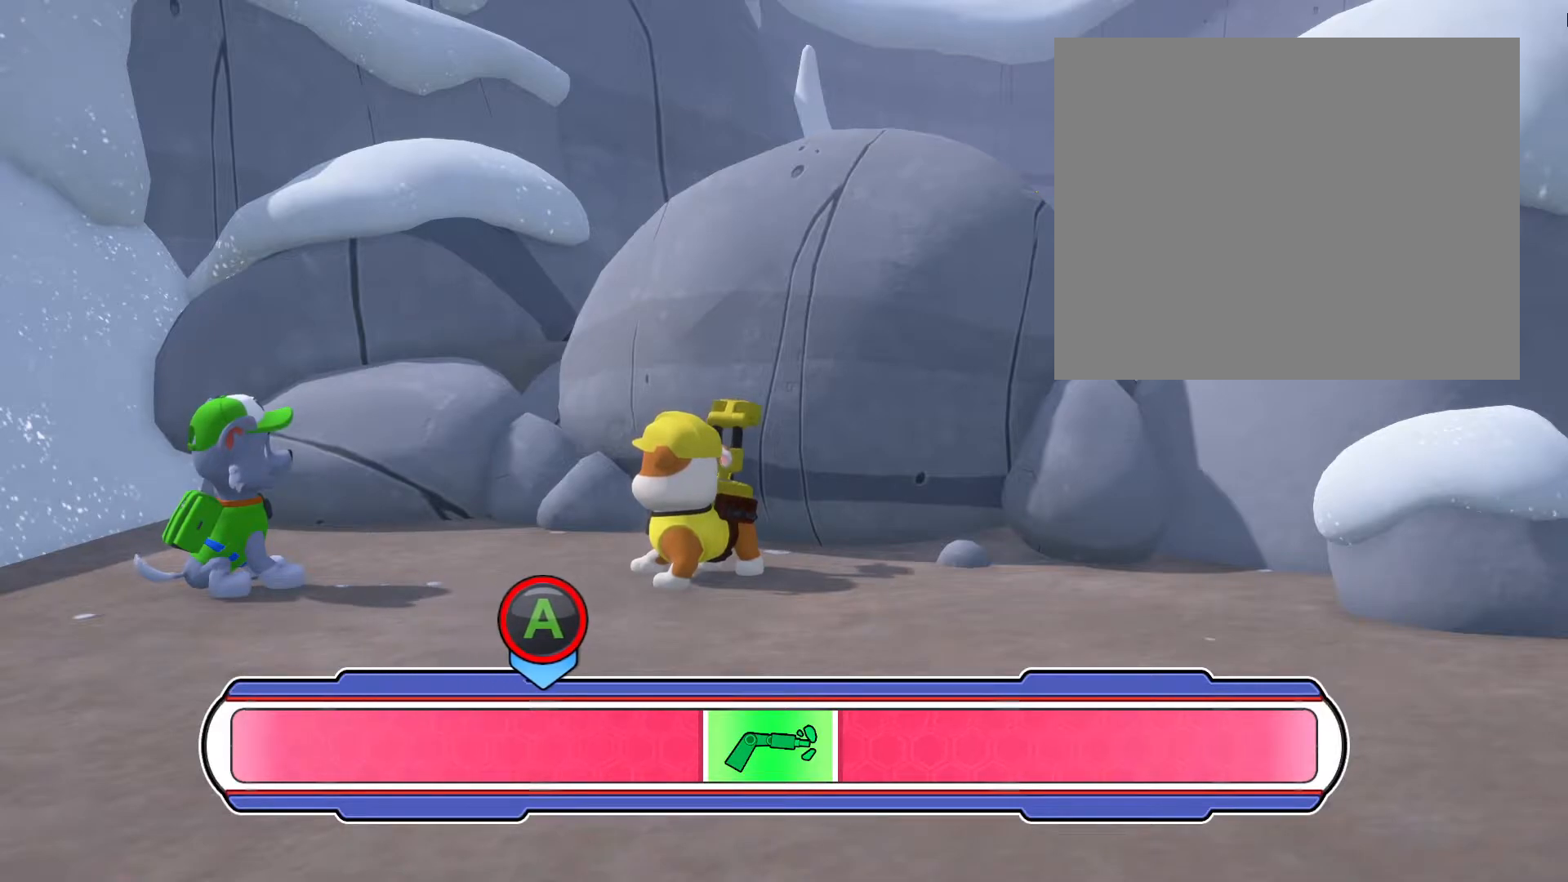
{"buttons": [], "left_stick": "left", "events": [[83, "left_stick", "center"], [283, "A", "up"], [433, "left_stick", "left"]]}